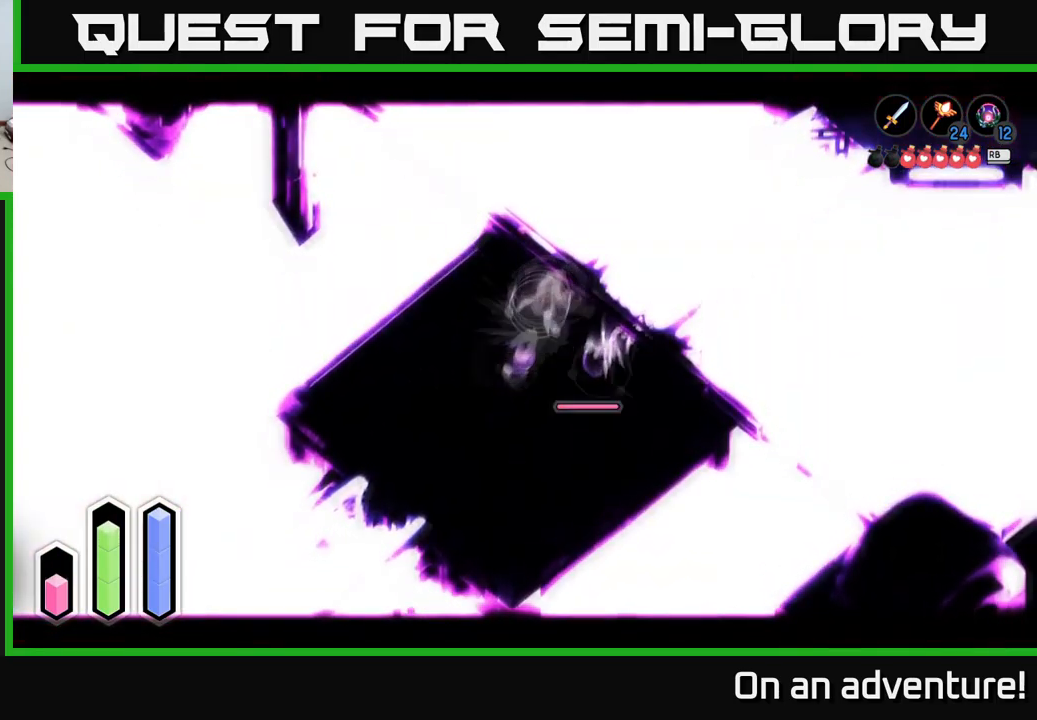
Gameplay with a controller (Xbox layout); each line is a JSON object with the inputs held at the frame after it. "events" lists button and stick changes between this image and that frame as [ms after this image, input, new state], when the widget could be followed in between.
{"buttons": ["X", "L2"], "left_stick": "up-right", "right_stick": "center", "events": [[33, "X", "down"], [150, "X", "up"], [233, "X", "down"], [366, "X", "up"], [433, "X", "down"]]}
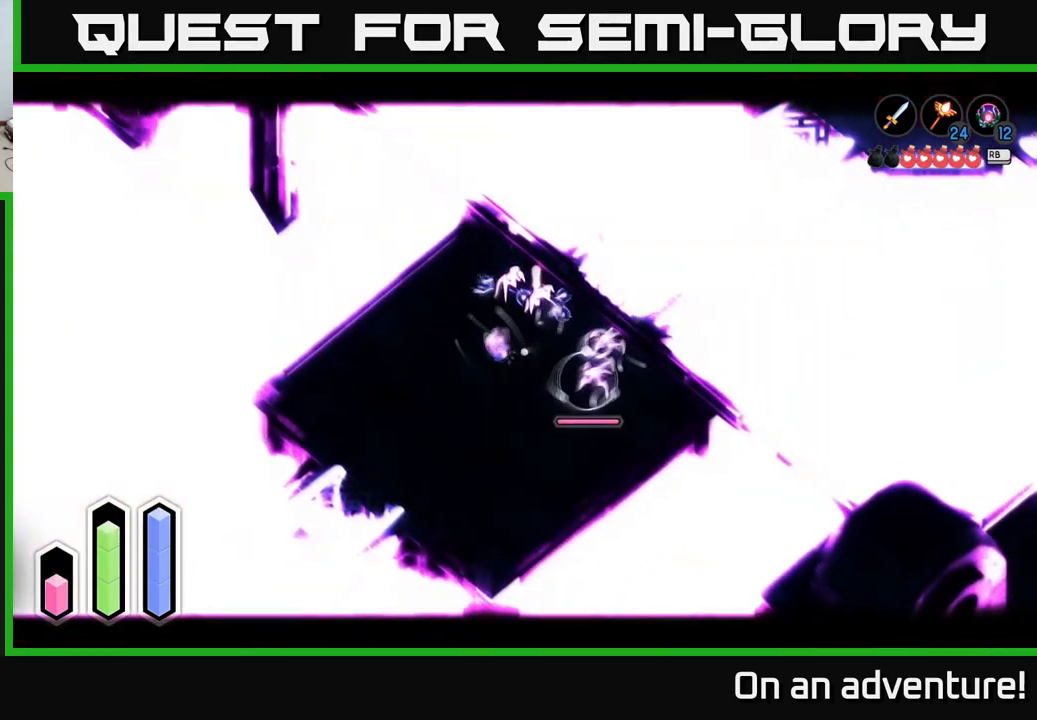
{"buttons": [], "left_stick": "center", "right_stick": "center", "events": [[33, "X", "up"], [116, "X", "down"], [150, "left_stick", "down-right"], [233, "X", "up"], [300, "X", "down"], [300, "left_stick", "right"], [400, "X", "up"], [433, "L2", "up"], [433, "left_stick", "center"]]}
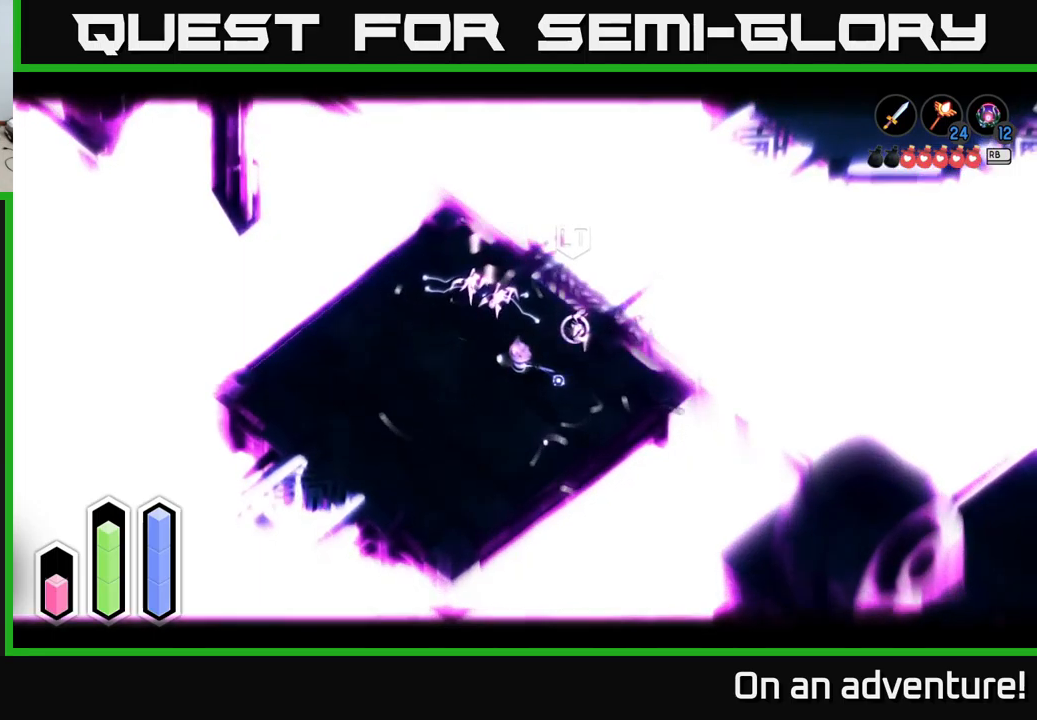
{"buttons": ["L2"], "left_stick": "up-right", "right_stick": "center", "events": [[183, "left_stick", "up-right"], [217, "L2", "down"], [233, "X", "down"], [317, "X", "up"], [417, "X", "down"], [500, "X", "up"]]}
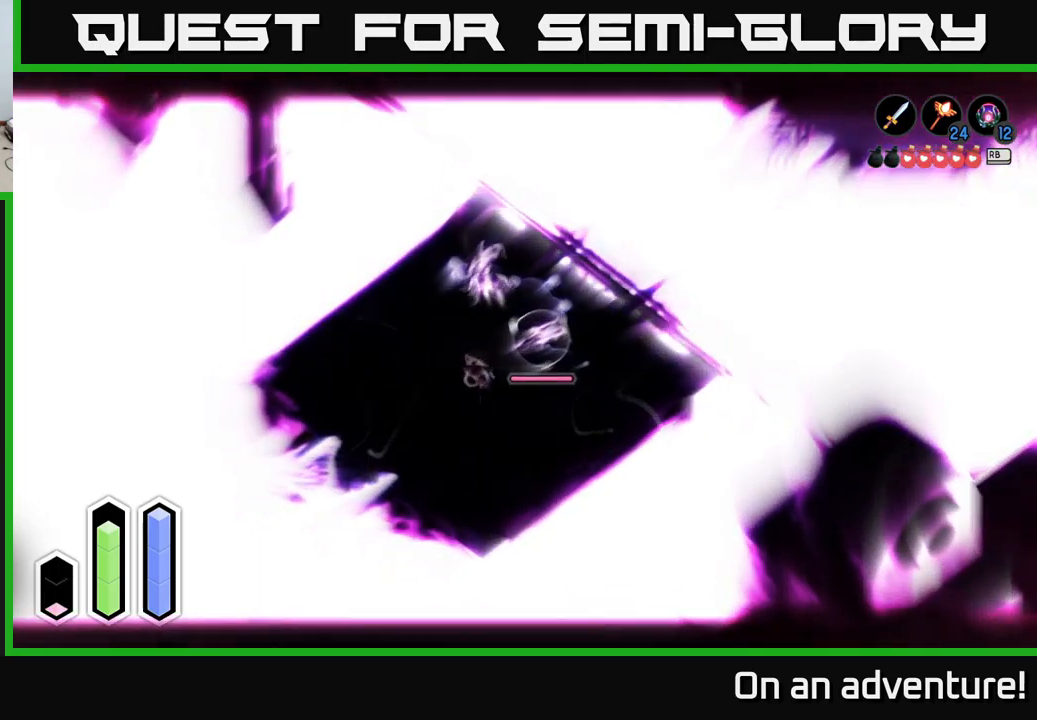
{"buttons": ["X"], "left_stick": "up-right", "right_stick": "center", "events": [[100, "X", "down"], [183, "X", "up"], [283, "L2", "up"], [283, "X", "down"], [367, "X", "up"], [483, "X", "down"]]}
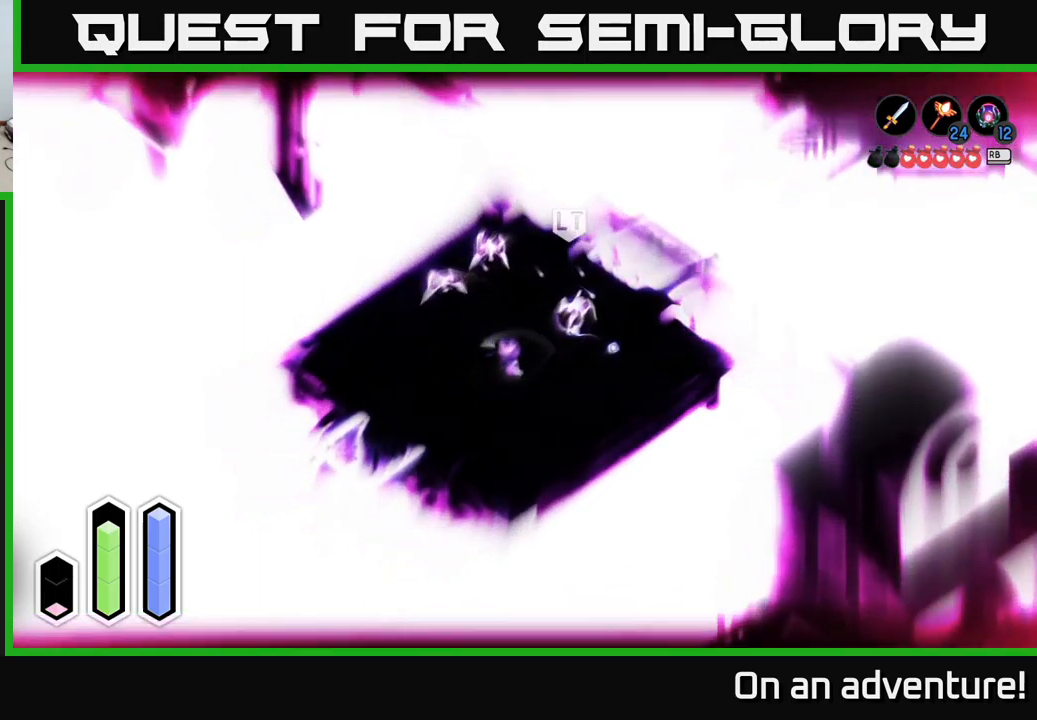
{"buttons": [], "left_stick": "down-right", "right_stick": "center", "events": [[50, "X", "up"], [433, "left_stick", "down-right"]]}
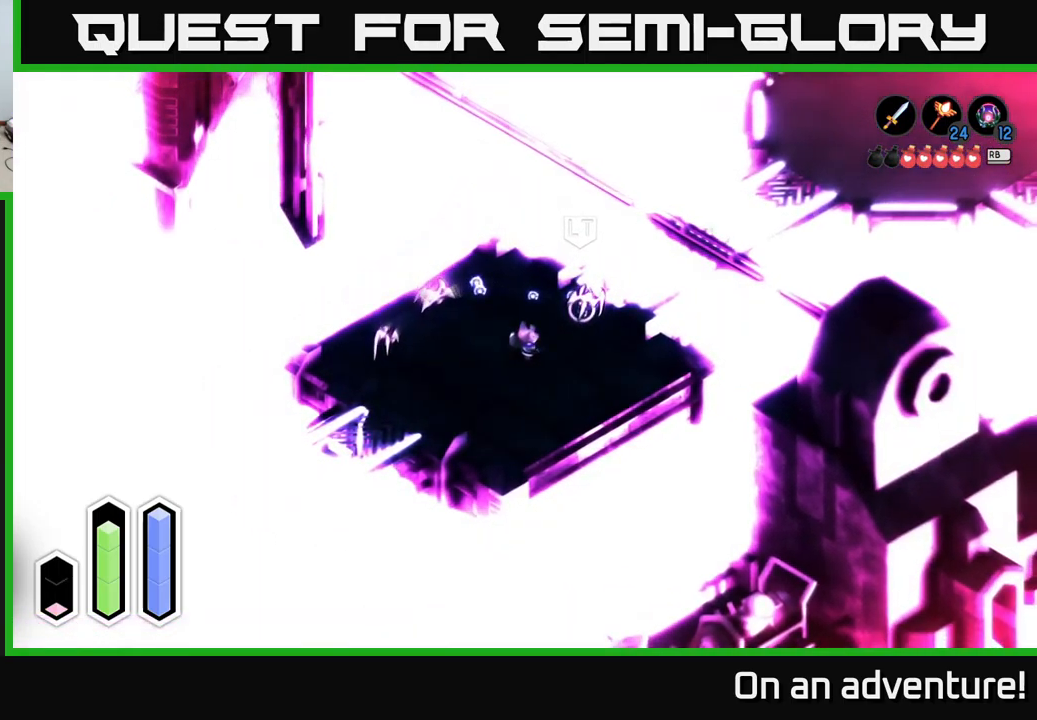
{"buttons": [], "left_stick": "down-right", "right_stick": "center", "events": [[217, "R1", "down"], [300, "R1", "up"]]}
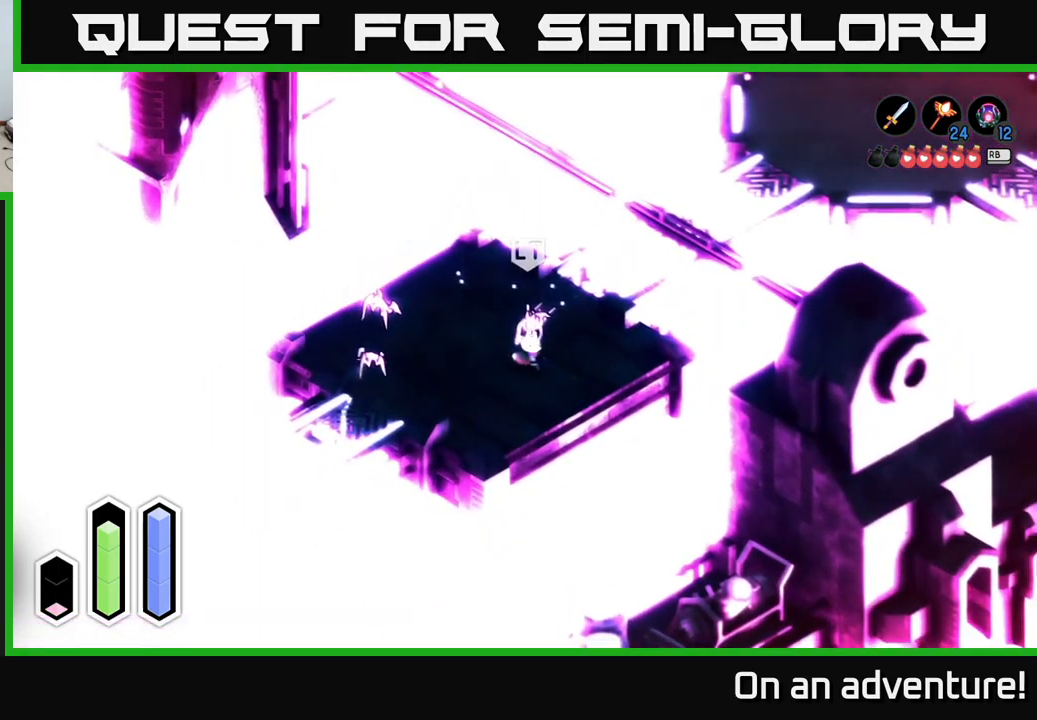
{"buttons": [], "left_stick": "right", "right_stick": "center", "events": [[500, "left_stick", "right"]]}
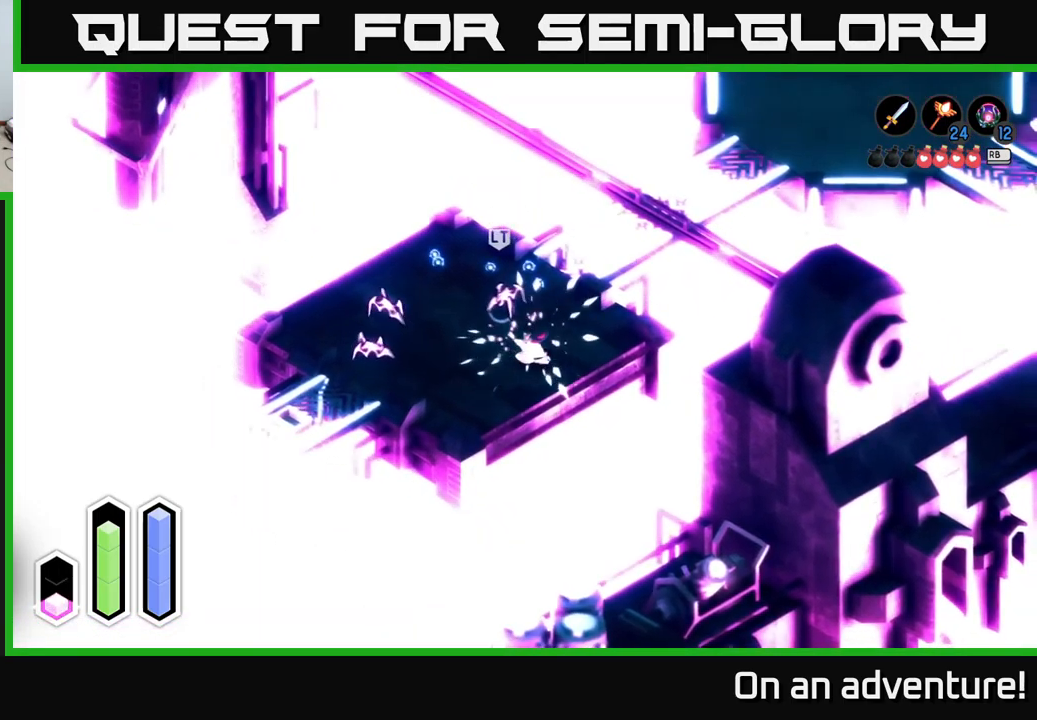
{"buttons": ["L2"], "left_stick": "left", "right_stick": "center", "events": [[150, "left_stick", "up"], [233, "left_stick", "left"], [267, "L2", "down"]]}
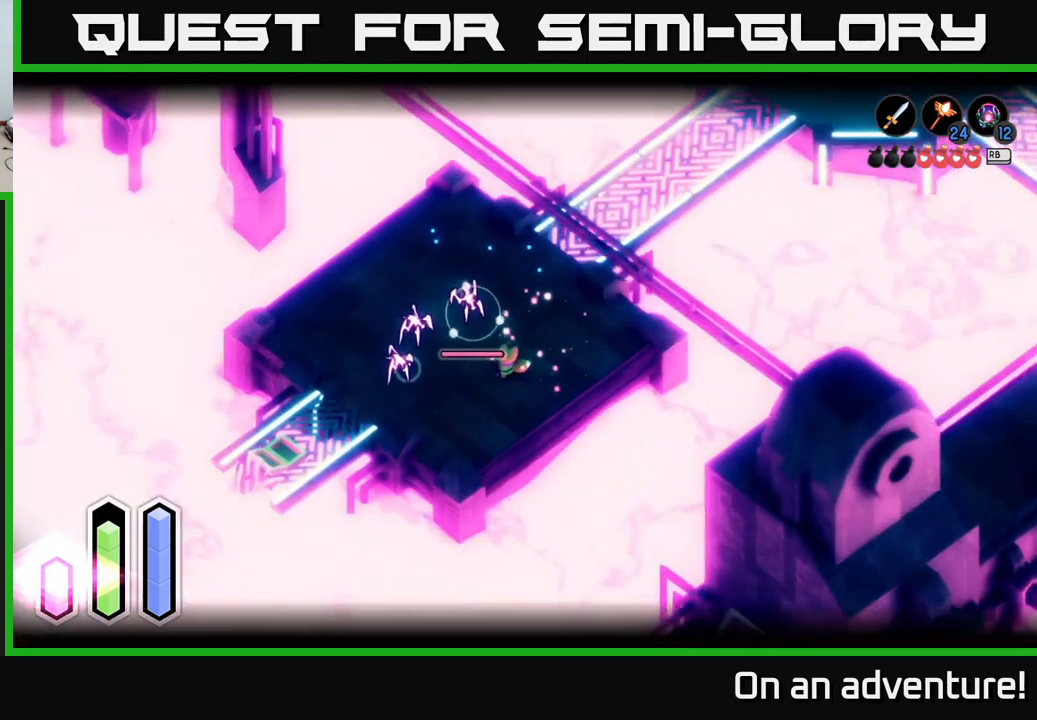
{"buttons": ["X"], "left_stick": "left", "right_stick": "center", "events": [[33, "X", "down"], [117, "X", "up"], [217, "X", "down"], [333, "X", "up"], [433, "L2", "up"], [483, "X", "down"]]}
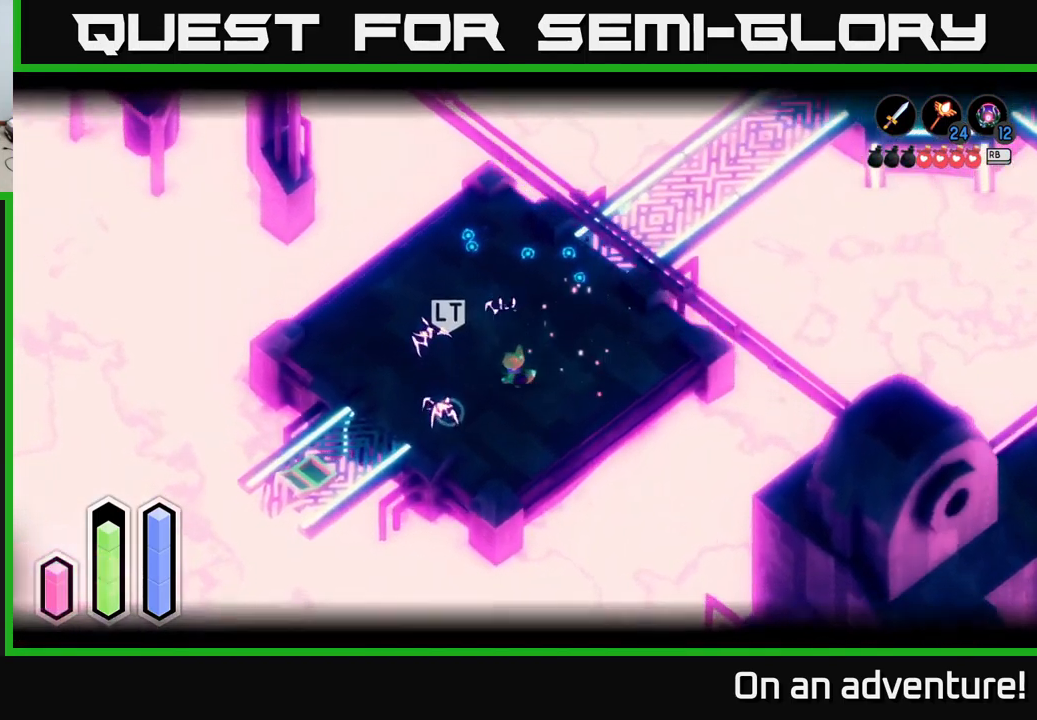
{"buttons": ["L2"], "left_stick": "left", "right_stick": "center", "events": [[83, "X", "up"], [117, "L2", "down"], [217, "A", "down"], [333, "A", "up"]]}
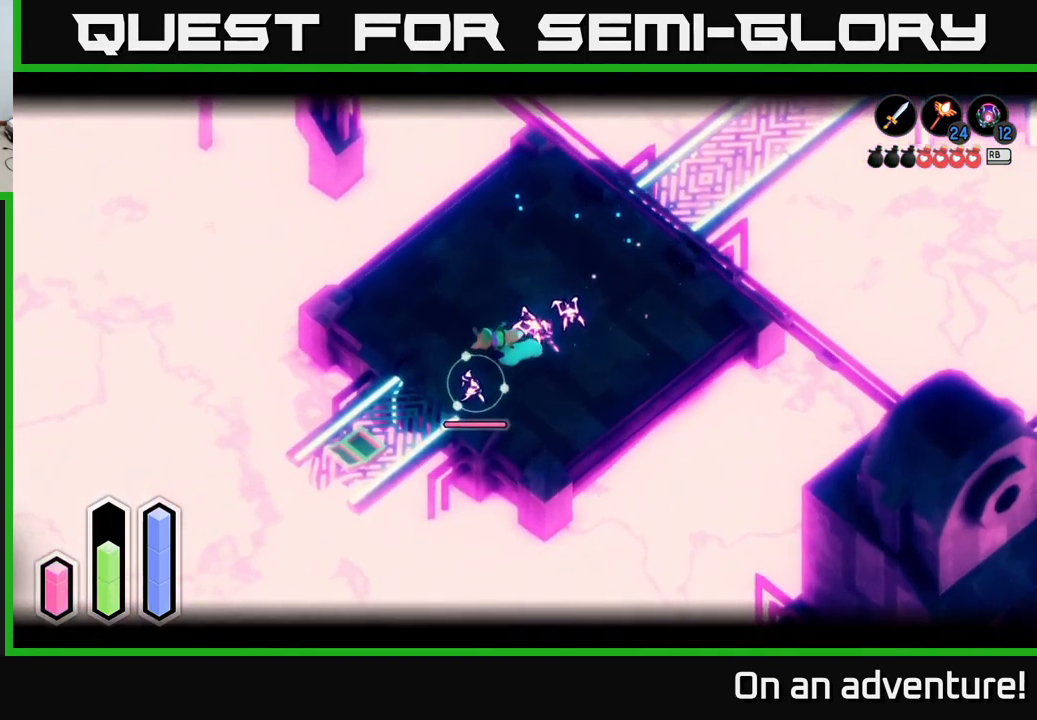
{"buttons": ["L2"], "left_stick": "right", "right_stick": "center", "events": [[50, "A", "down"], [100, "L2", "up"], [133, "A", "up"], [200, "left_stick", "down"], [283, "L2", "down"], [300, "left_stick", "down-right"], [417, "left_stick", "right"]]}
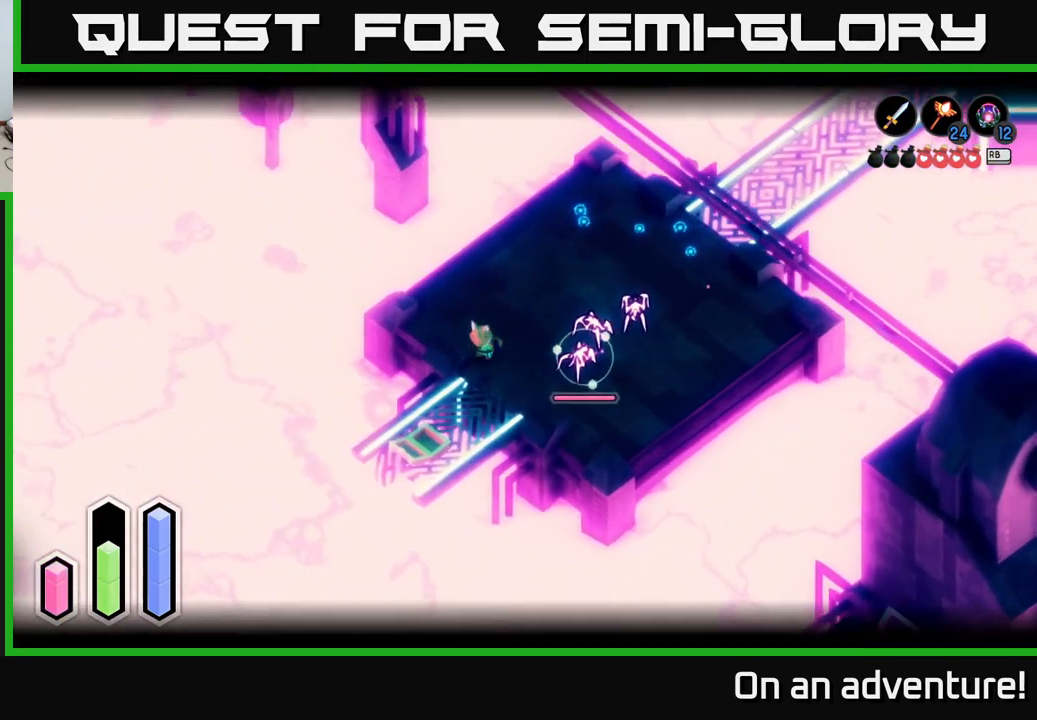
{"buttons": ["L2"], "left_stick": "right", "right_stick": "center", "events": [[50, "X", "down"], [133, "X", "up"]]}
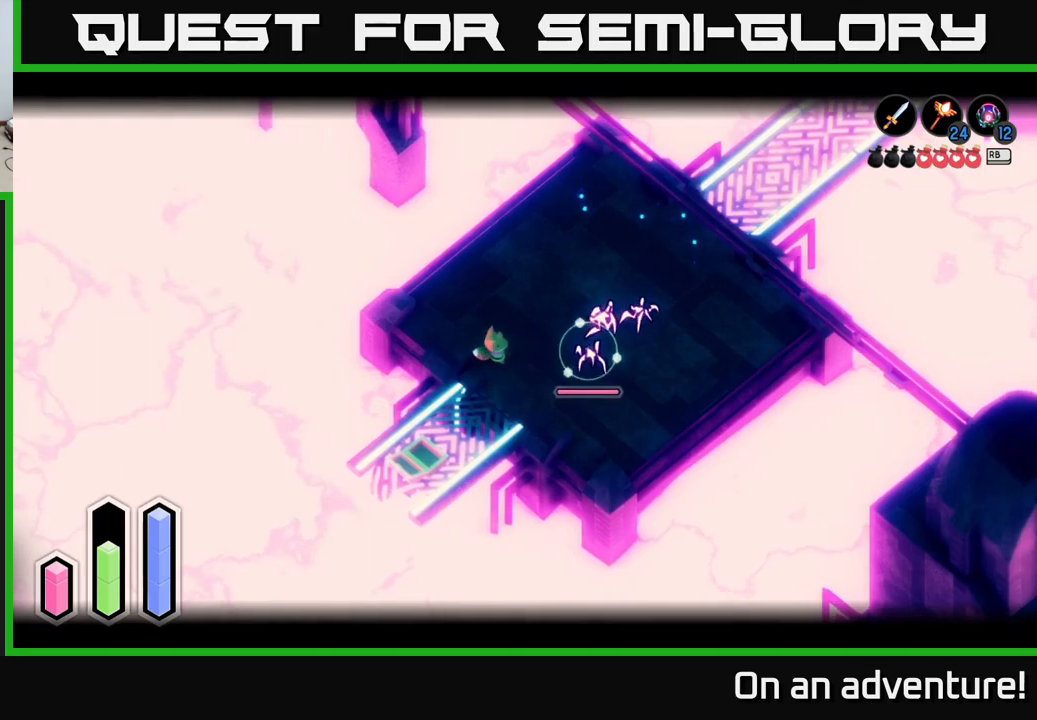
{"buttons": ["L2"], "left_stick": "right", "right_stick": "center", "events": [[50, "X", "down"], [167, "X", "up"]]}
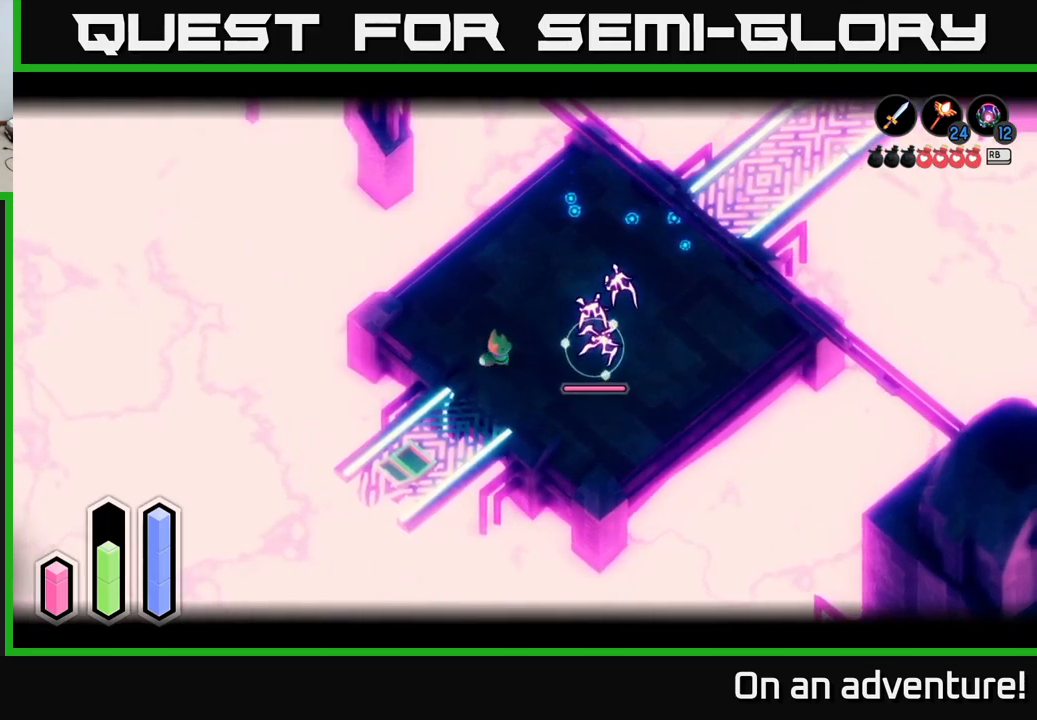
{"buttons": [], "left_stick": "down-right", "right_stick": "center", "events": [[117, "L2", "up"], [284, "left_stick", "down"], [350, "A", "down"], [417, "left_stick", "down-right"], [467, "A", "up"]]}
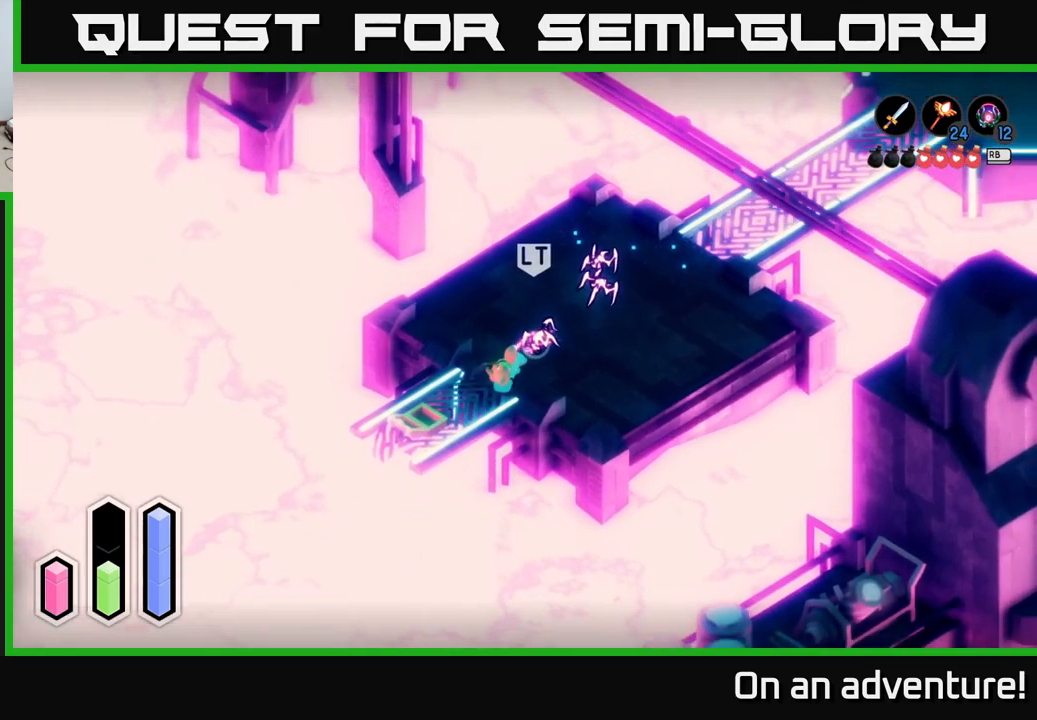
{"buttons": ["L2"], "left_stick": "up-right", "right_stick": "center", "events": [[100, "left_stick", "center"], [250, "left_stick", "up"], [334, "left_stick", "up-right"], [450, "L2", "down"]]}
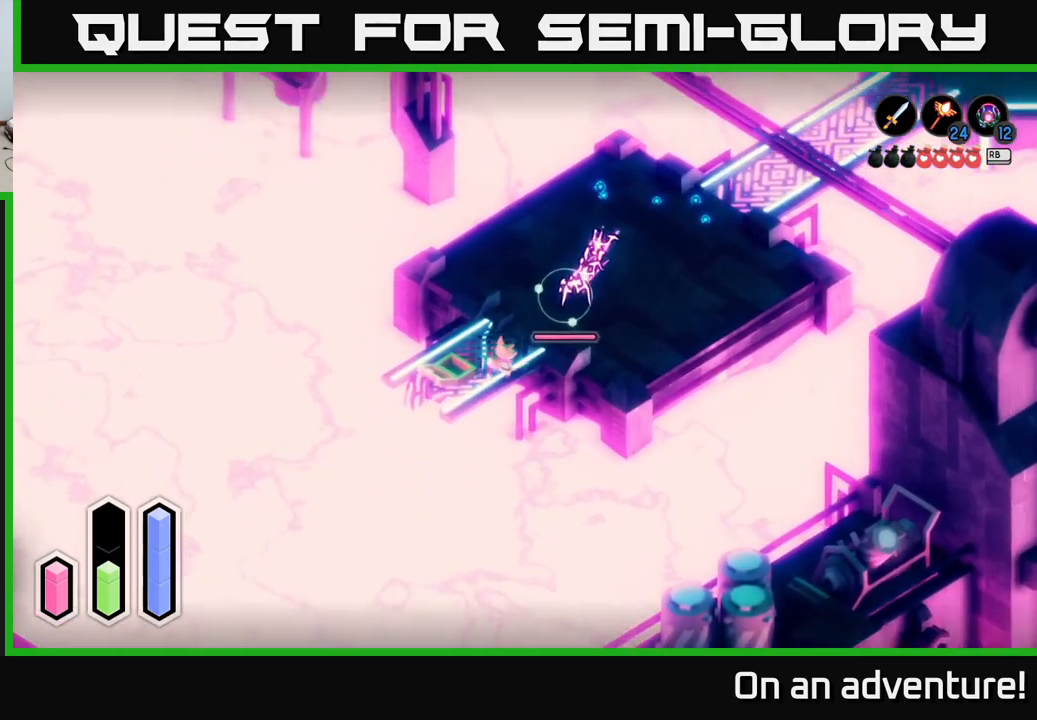
{"buttons": ["L2"], "left_stick": "up-right", "right_stick": "center", "events": []}
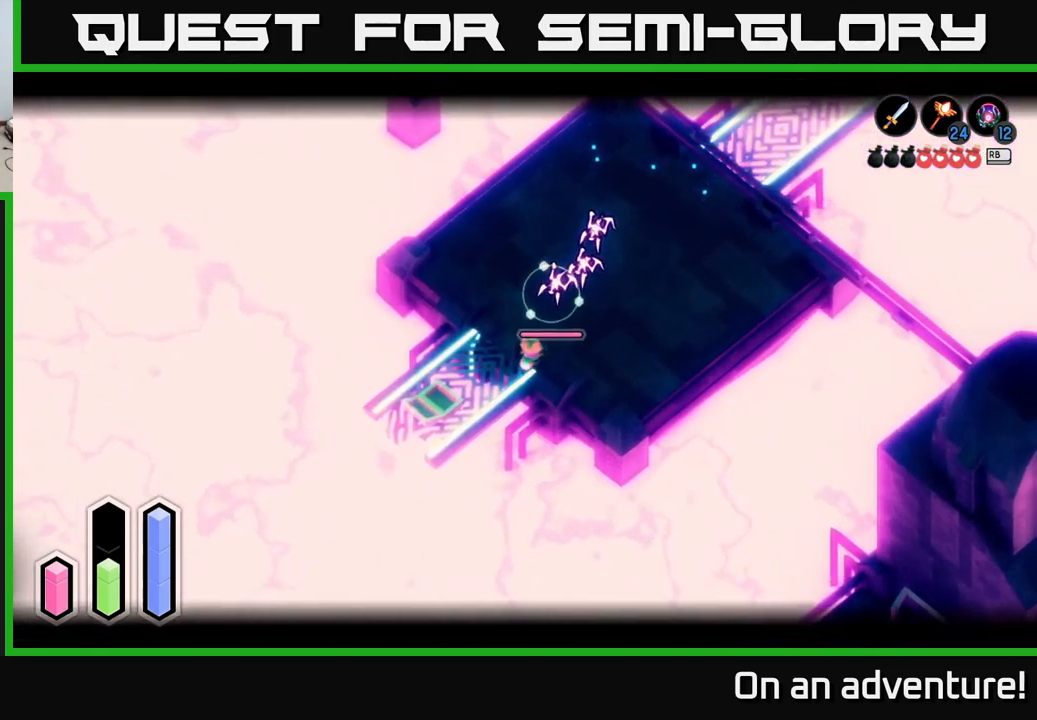
{"buttons": ["X", "L2"], "left_stick": "up-right", "right_stick": "center", "events": [[467, "X", "down"]]}
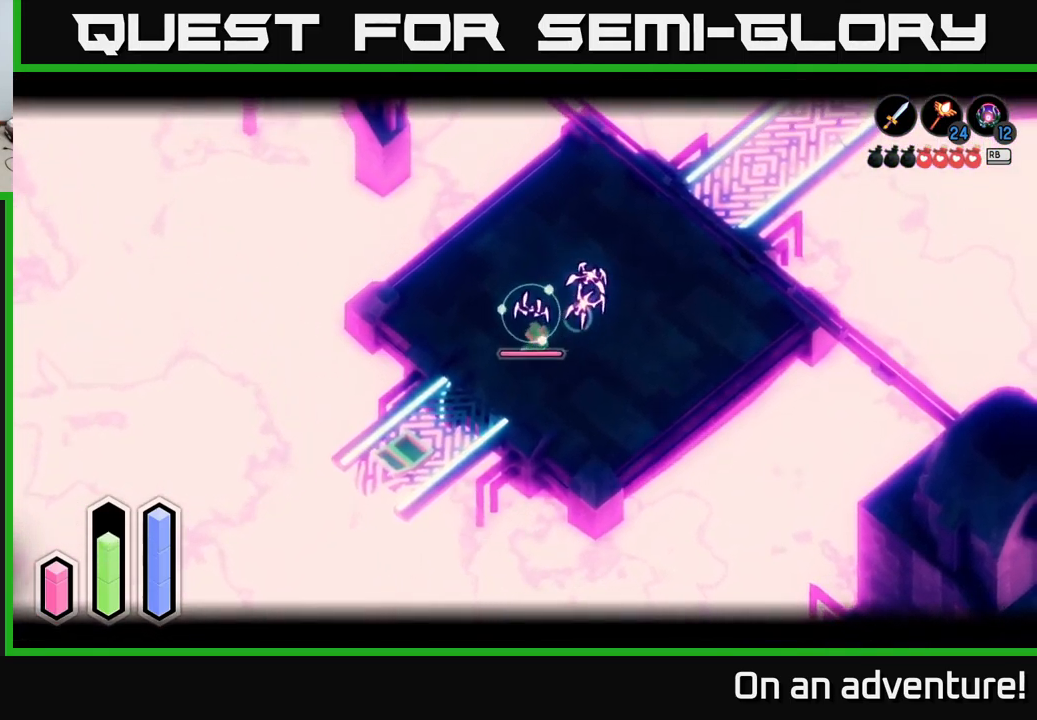
{"buttons": ["L2"], "left_stick": "up-right", "right_stick": "center", "events": [[50, "X", "up"]]}
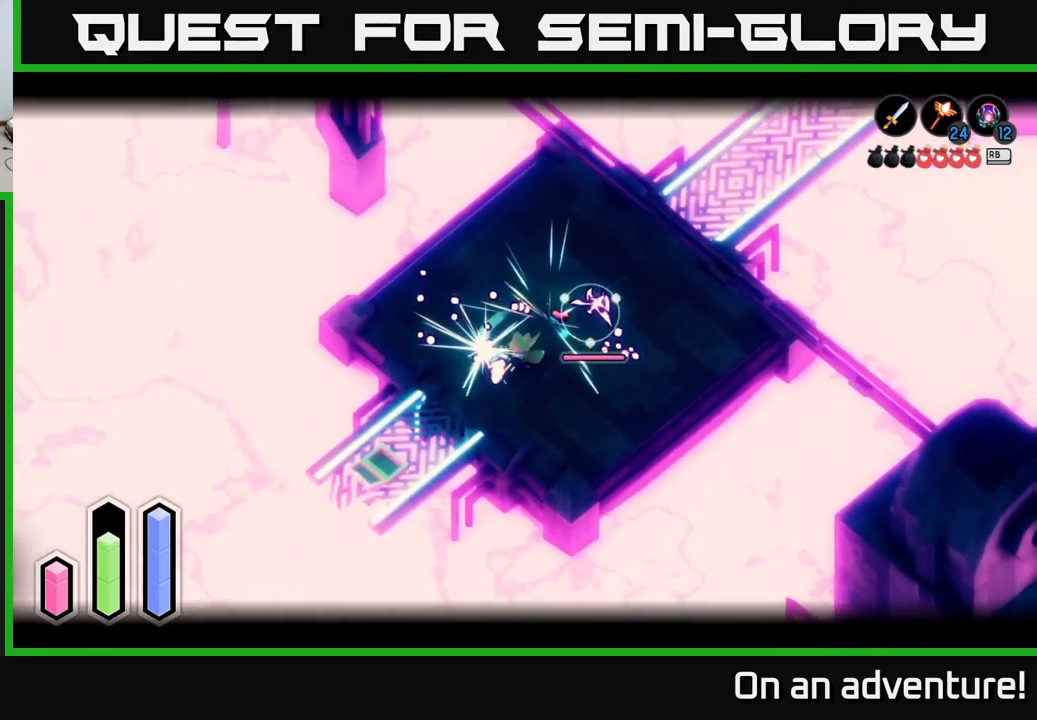
{"buttons": [], "left_stick": "right", "right_stick": "center", "events": [[34, "X", "down"], [150, "X", "up"], [417, "L2", "up"], [434, "left_stick", "right"]]}
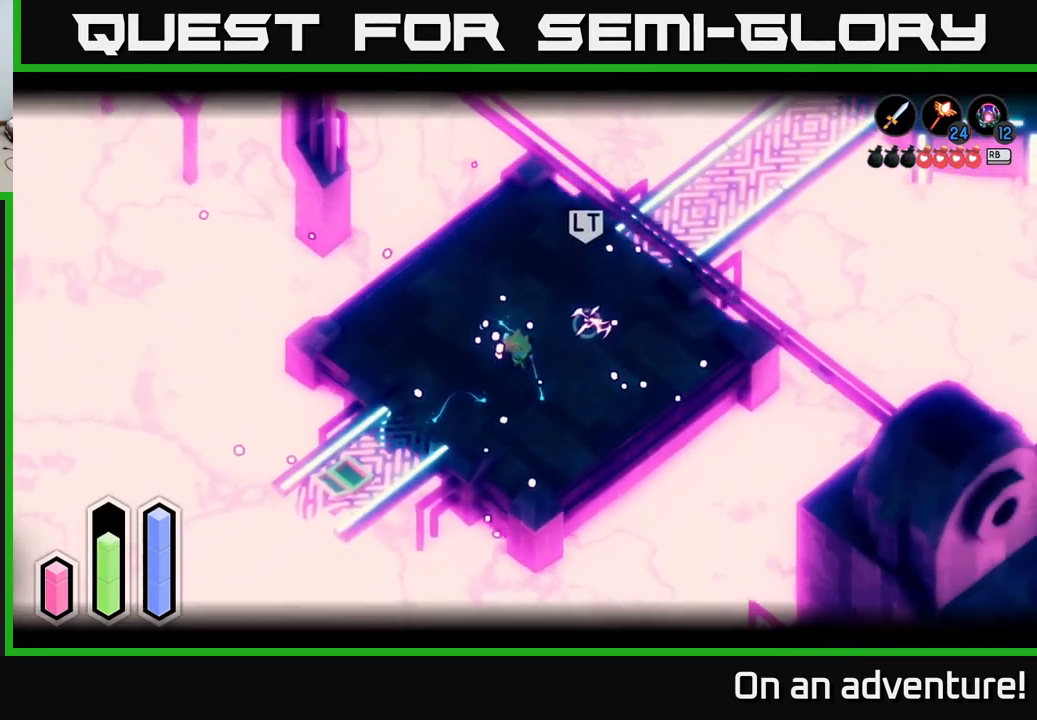
{"buttons": [], "left_stick": "up-right", "right_stick": "center", "events": [[67, "left_stick", "up-right"], [150, "X", "down"], [284, "X", "up"]]}
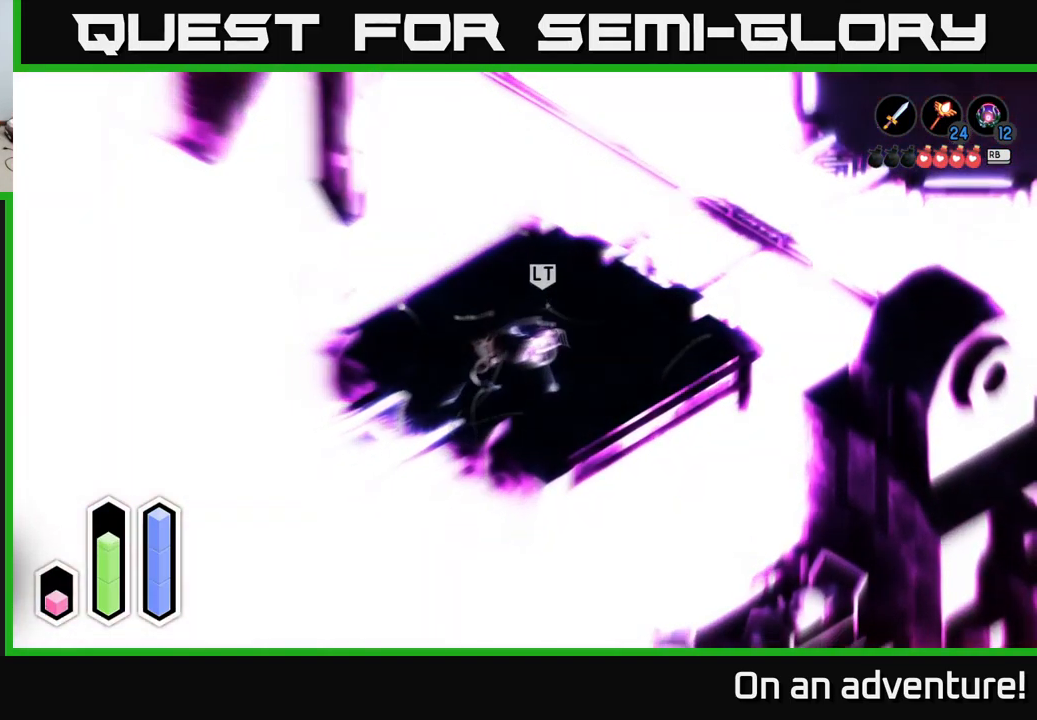
{"buttons": ["L2"], "left_stick": "up-right", "right_stick": "center", "events": [[150, "left_stick", "center"], [300, "left_stick", "right"], [384, "L2", "down"], [450, "left_stick", "up-right"]]}
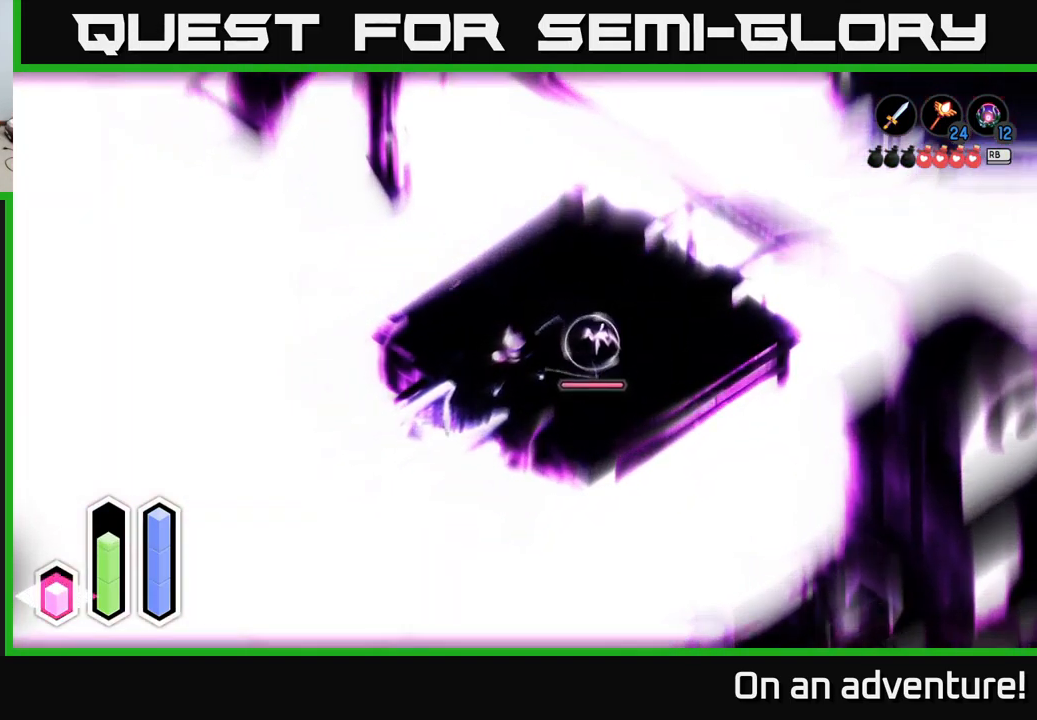
{"buttons": ["L2"], "left_stick": "down-right", "right_stick": "center", "events": [[284, "left_stick", "right"], [334, "X", "down"], [417, "left_stick", "down-right"], [434, "X", "up"]]}
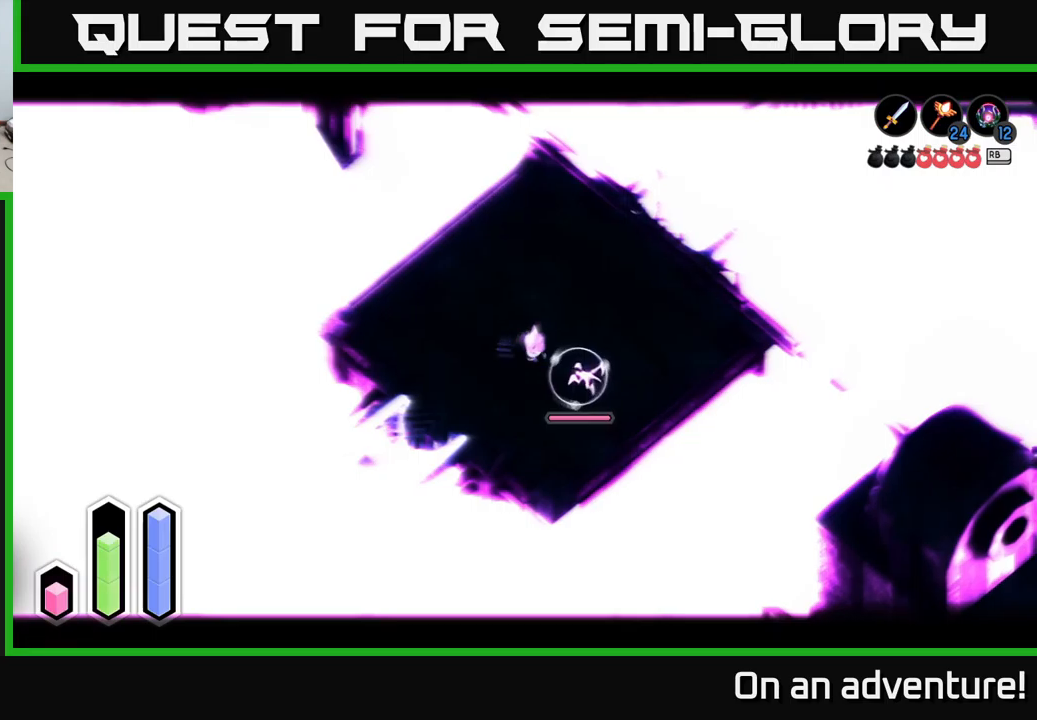
{"buttons": [], "left_stick": "down-right", "right_stick": "center", "events": [[100, "L2", "up"], [200, "left_stick", "center"], [383, "left_stick", "right"], [500, "left_stick", "down-right"]]}
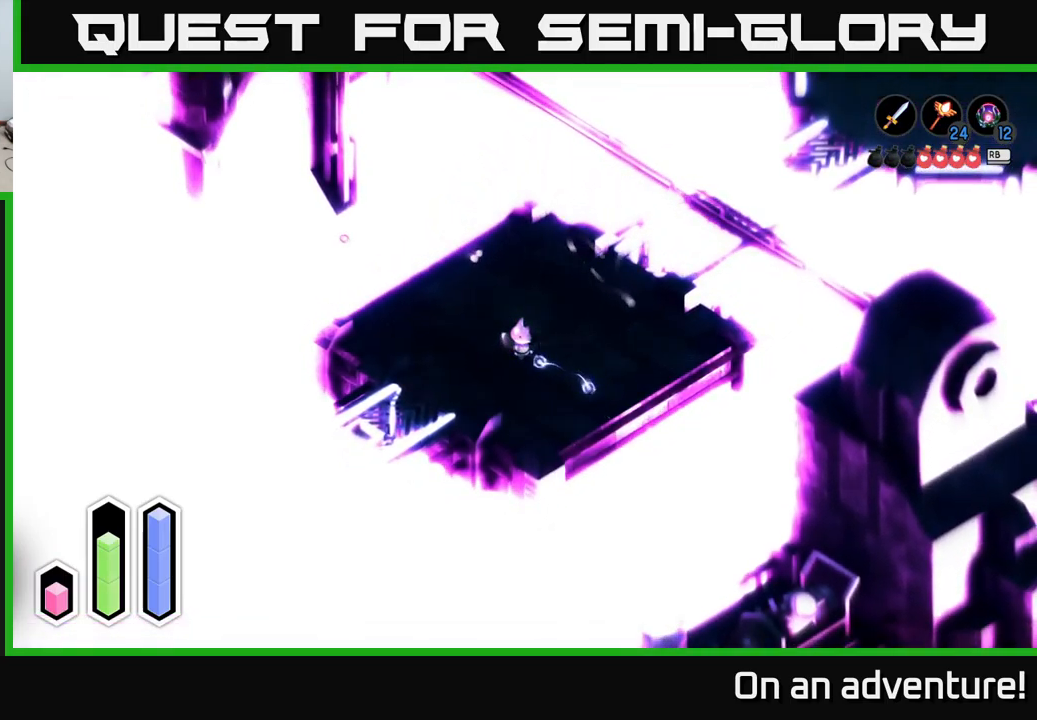
{"buttons": [], "left_stick": "up", "right_stick": "center", "events": [[283, "left_stick", "up-right"], [450, "left_stick", "up"]]}
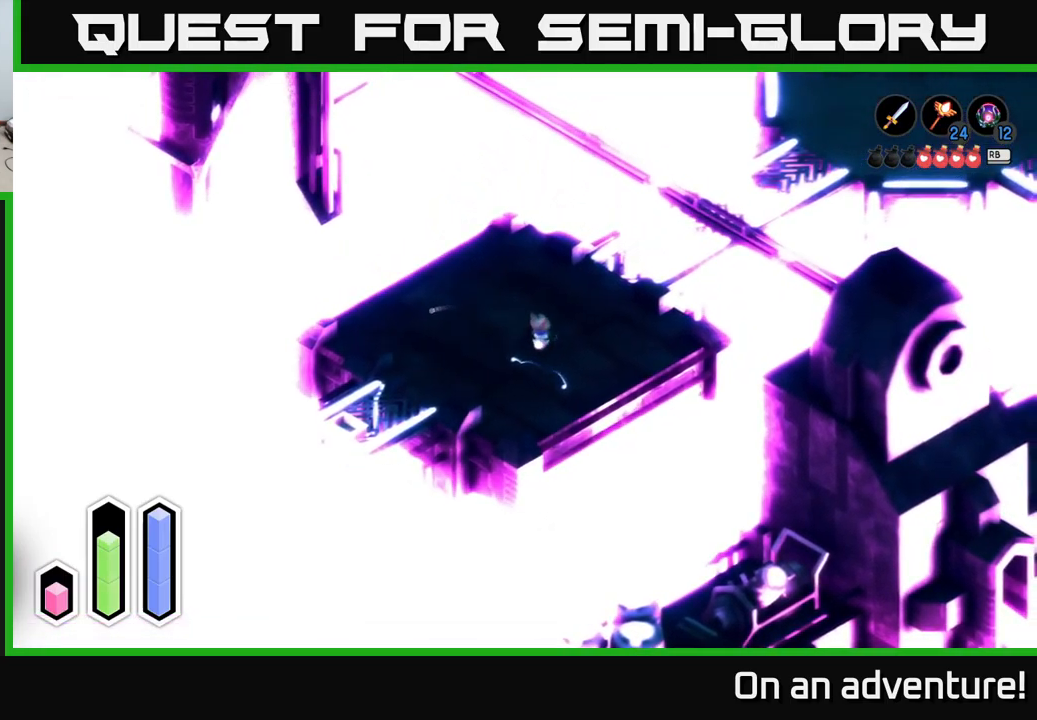
{"buttons": ["A"], "left_stick": "up-right", "right_stick": "center", "events": [[150, "A", "down"], [450, "left_stick", "up-right"]]}
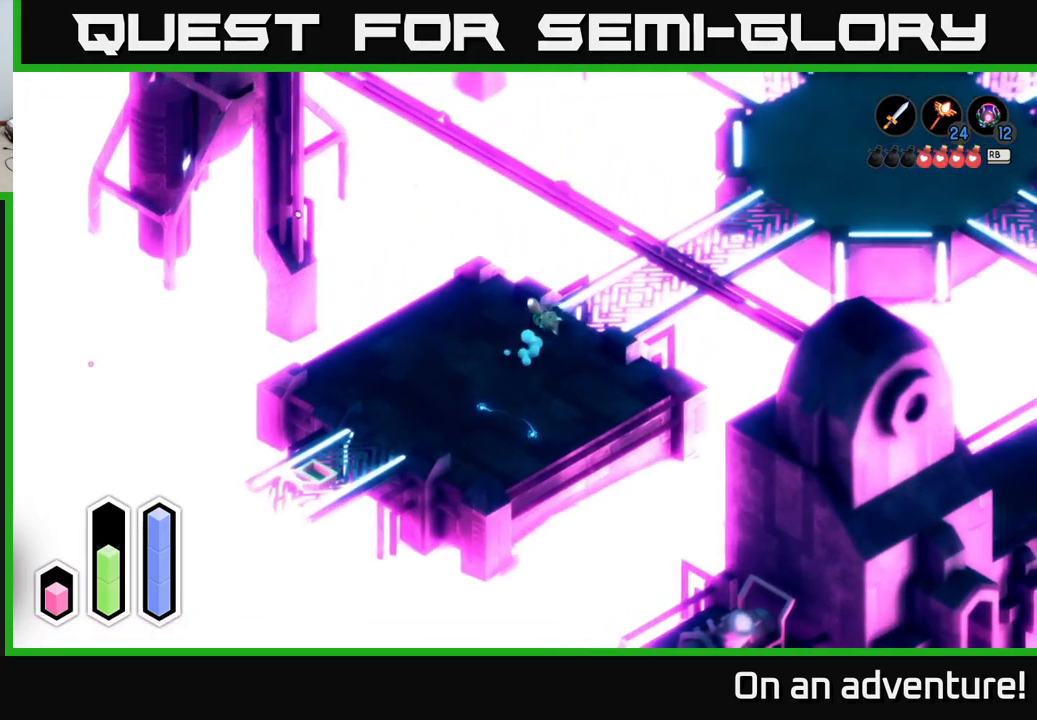
{"buttons": ["A"], "left_stick": "right", "right_stick": "center", "events": [[283, "left_stick", "right"]]}
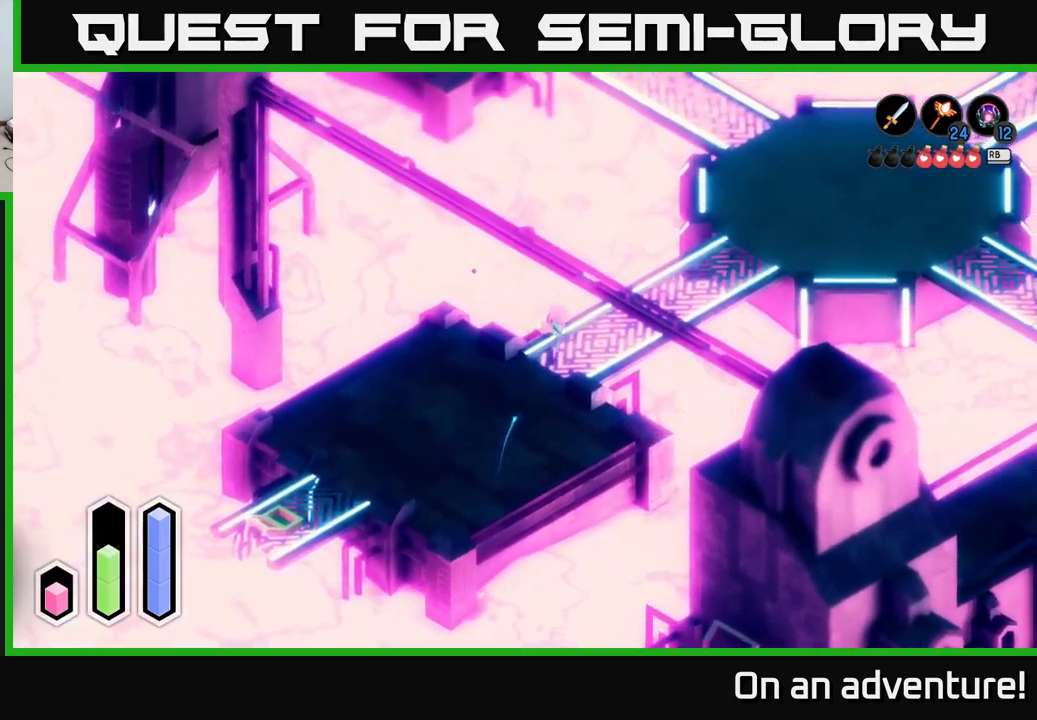
{"buttons": ["A"], "left_stick": "up-right", "right_stick": "center", "events": [[133, "left_stick", "up-right"]]}
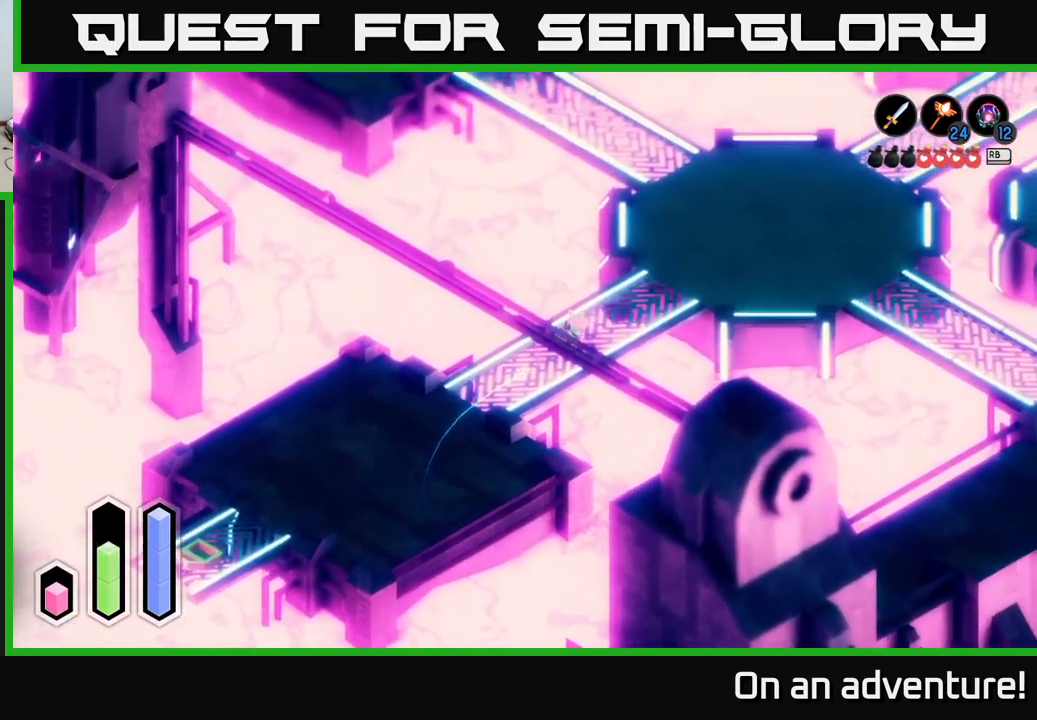
{"buttons": ["A"], "left_stick": "up-right", "right_stick": "center", "events": []}
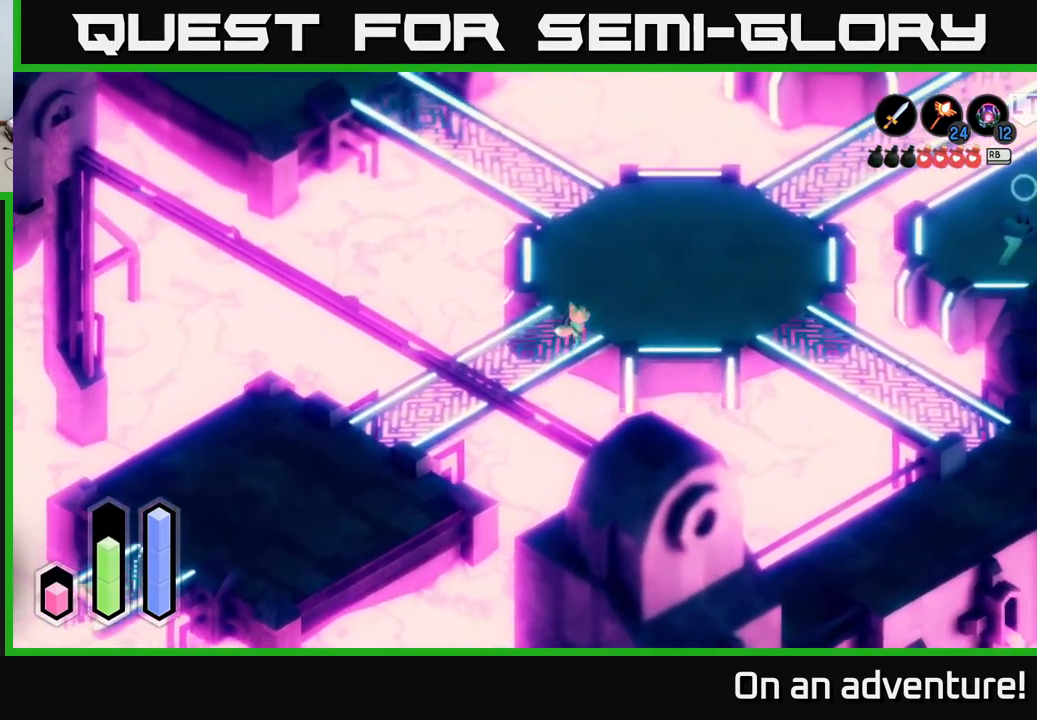
{"buttons": ["A"], "left_stick": "up-right", "right_stick": "center", "events": []}